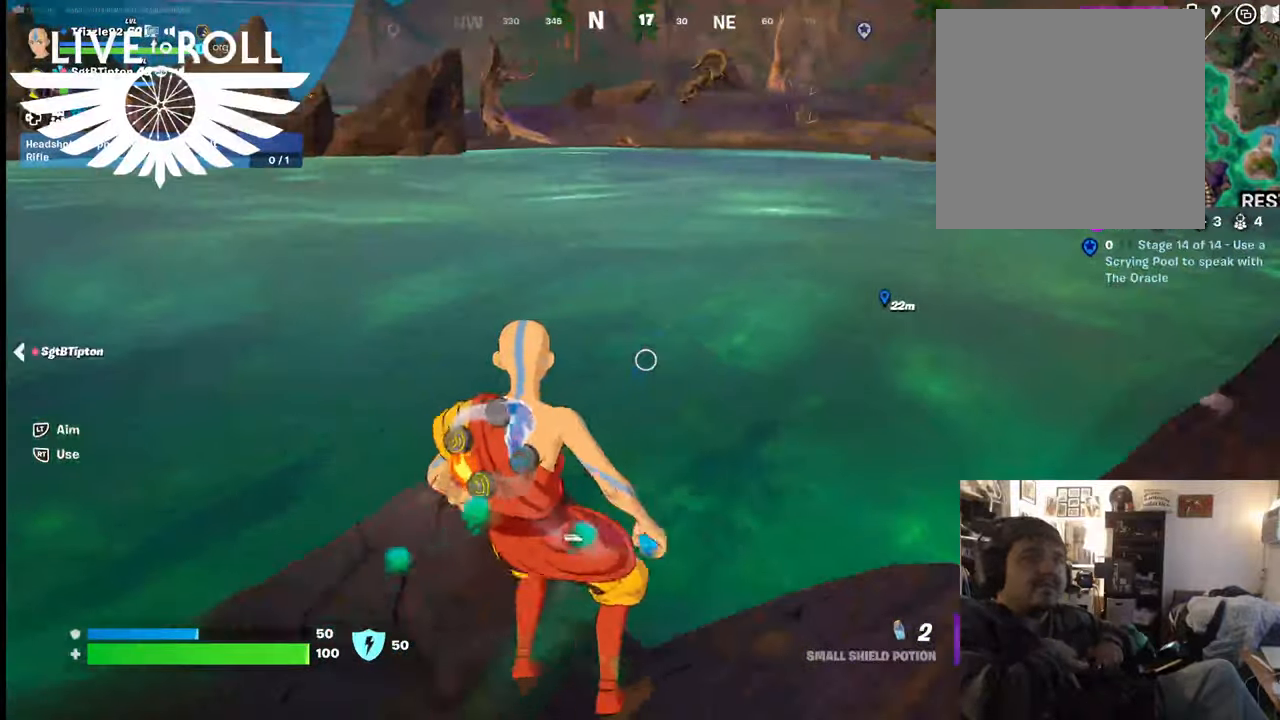
Gameplay with a controller (Xbox layout); each line is a JSON object with the inputs held at the frame after it. "events" lists button and stick changes between this image and that frame as [ms after this image, input, new state], when the widget could be followed in between.
{"buttons": [], "left_stick": "up", "right_stick": "center", "events": [[234, "left_stick", "up"]]}
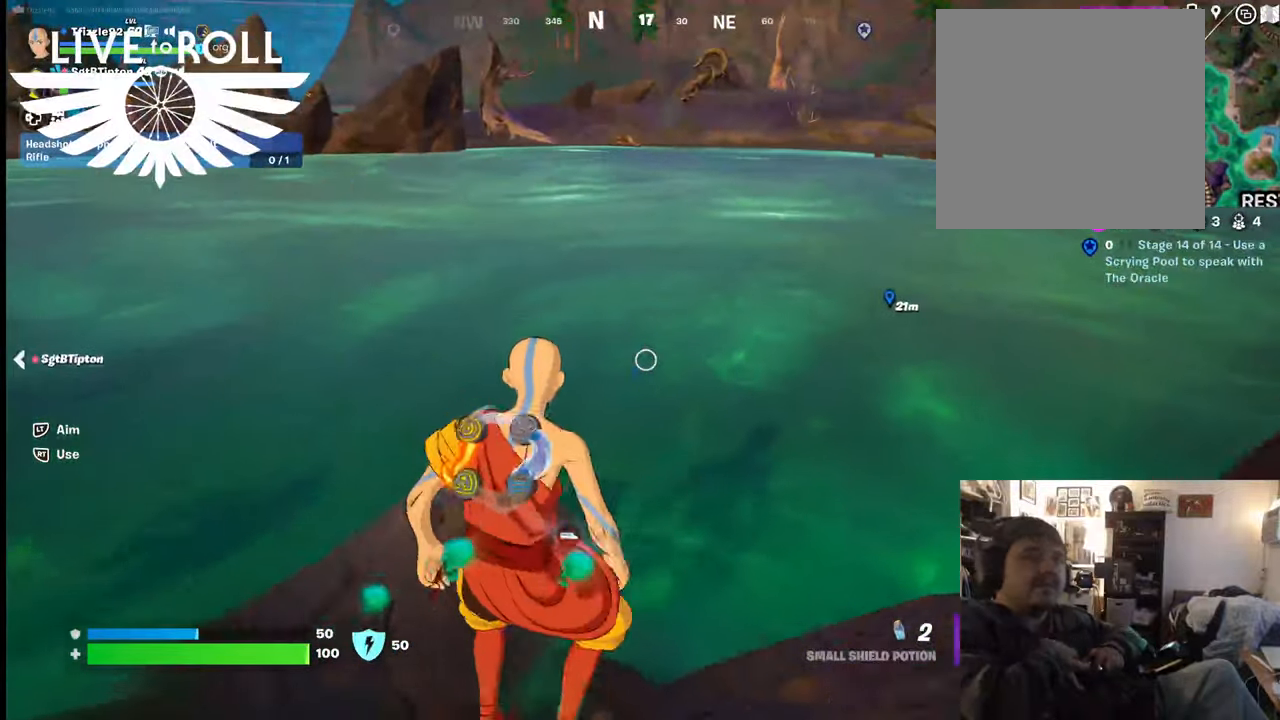
{"buttons": [], "left_stick": "up", "right_stick": "center", "events": []}
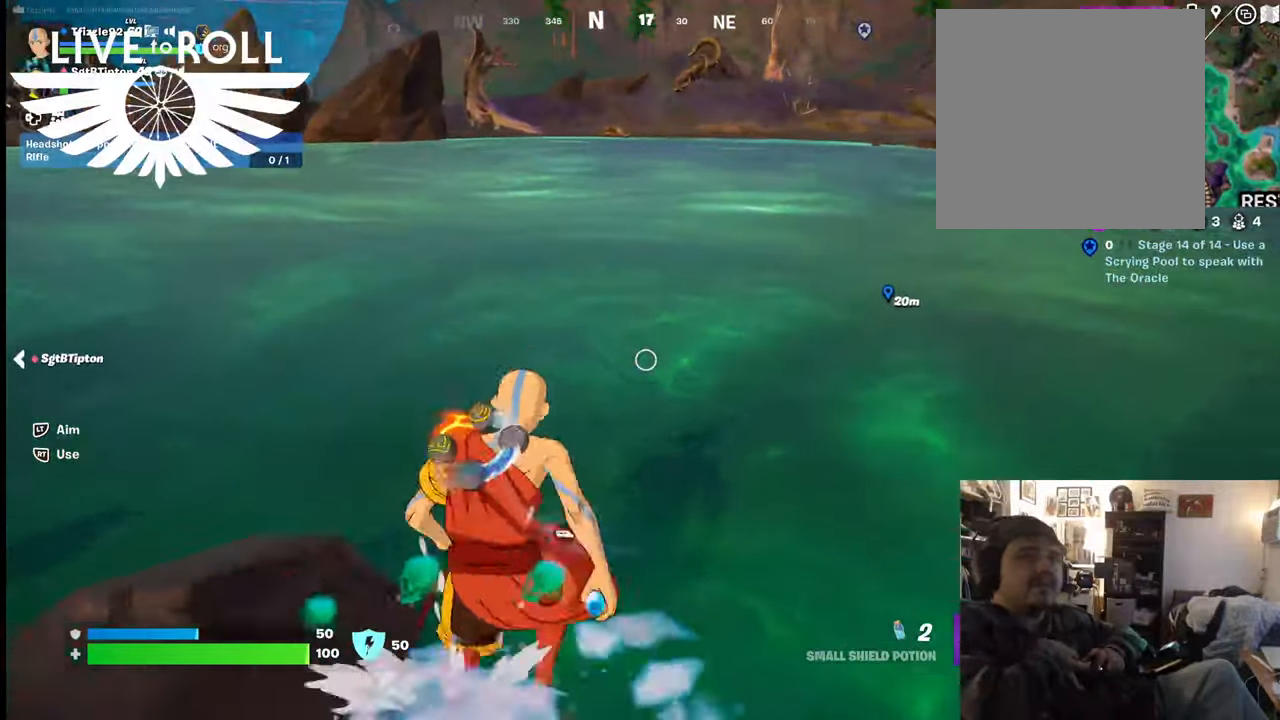
{"buttons": [], "left_stick": "up", "right_stick": "center", "events": []}
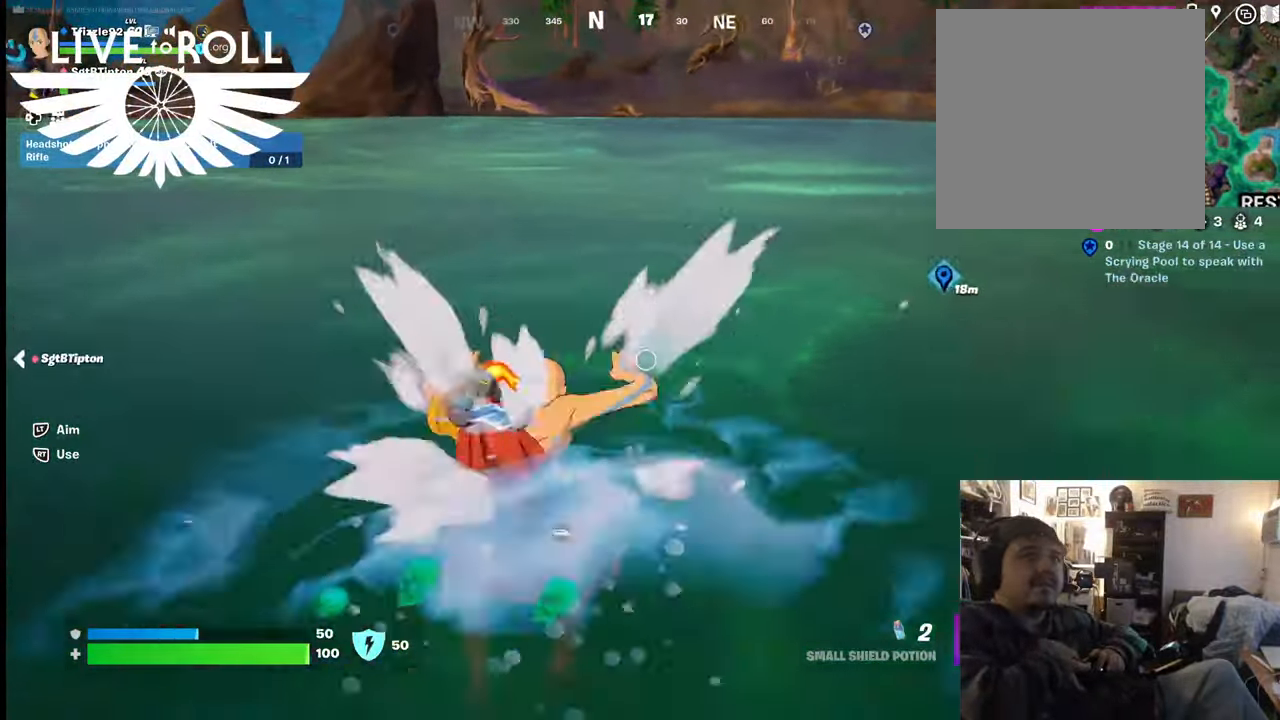
{"buttons": [], "left_stick": "up", "right_stick": "center", "events": []}
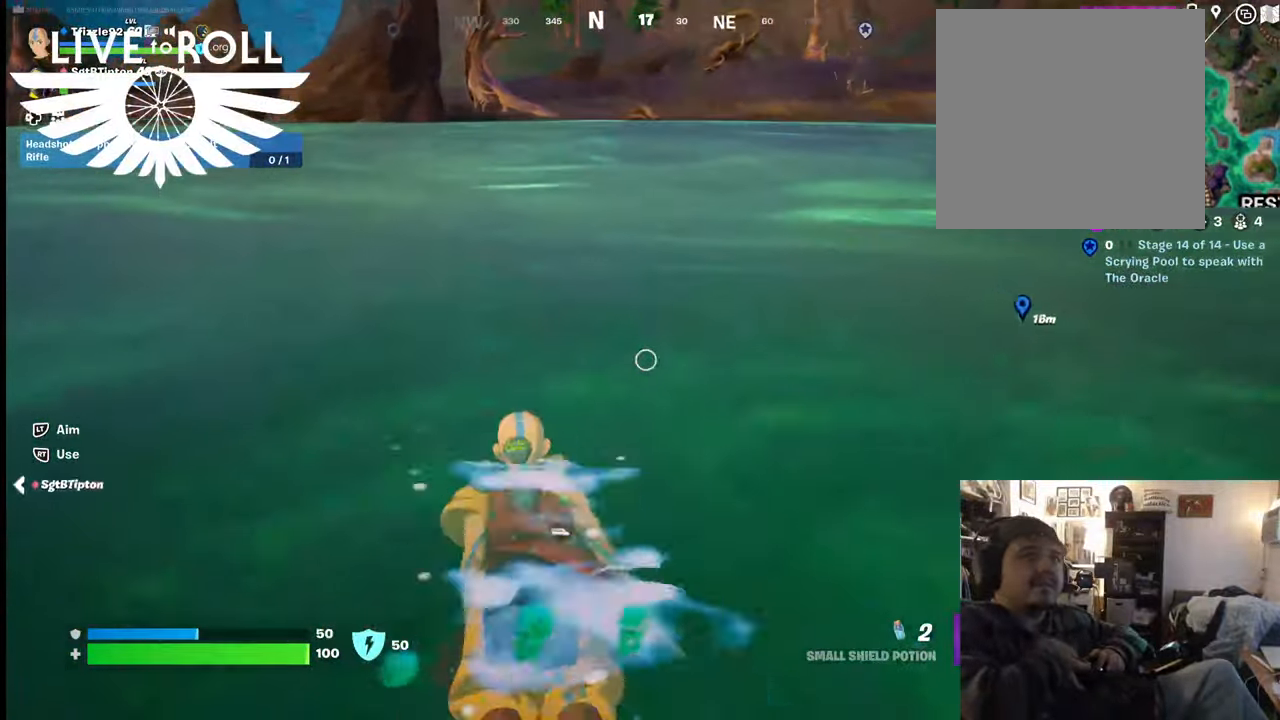
{"buttons": [], "left_stick": "up", "right_stick": "up-left", "events": [[400, "right_stick", "left"], [500, "right_stick", "up-left"]]}
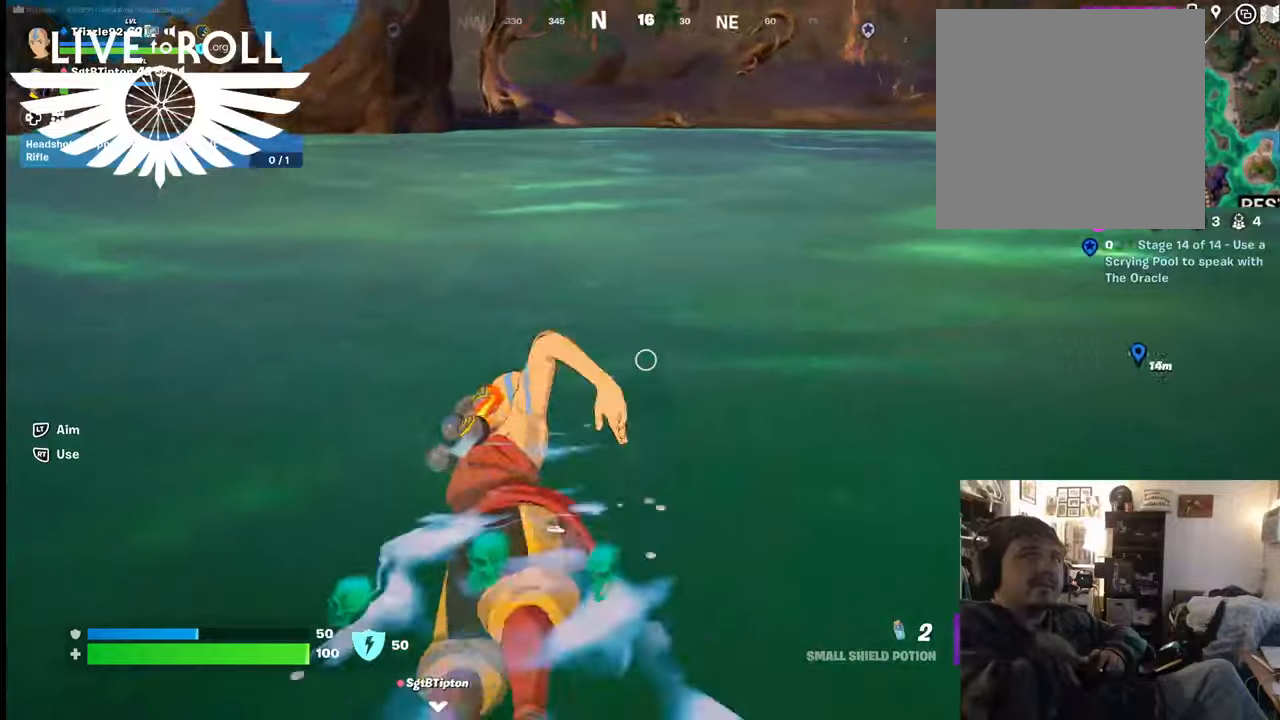
{"buttons": [], "left_stick": "up", "right_stick": "up-left", "events": []}
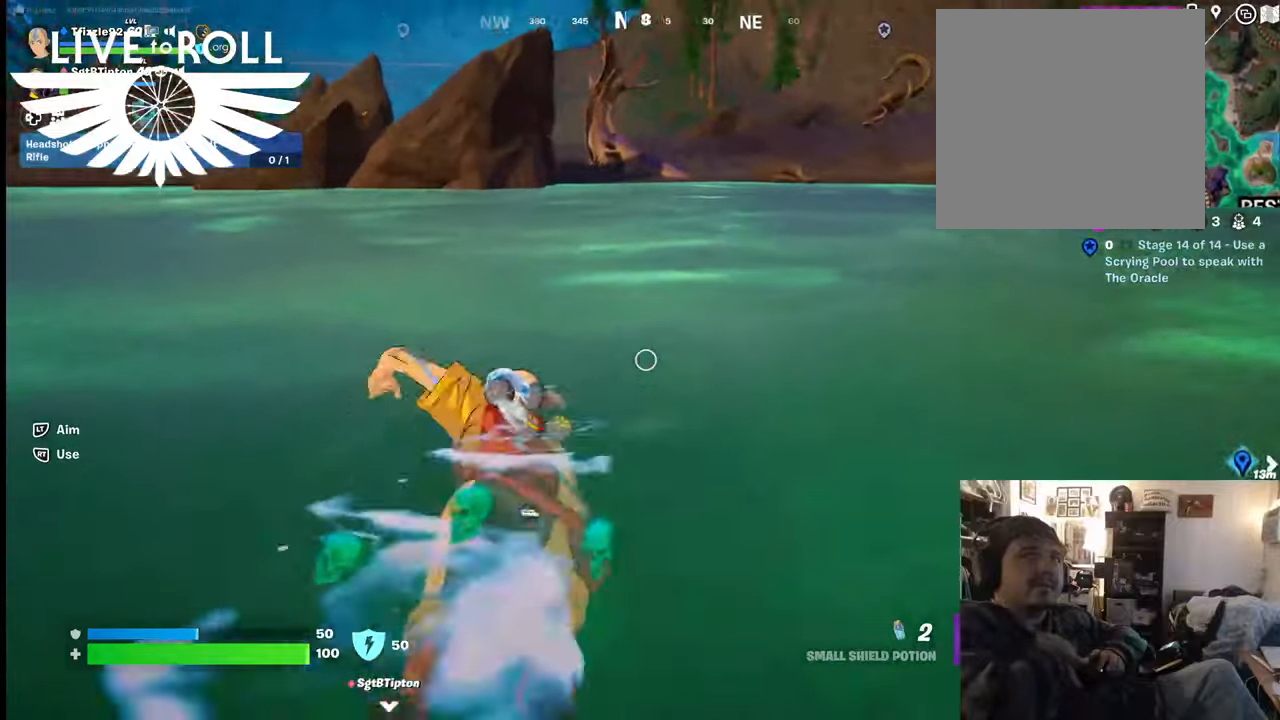
{"buttons": [], "left_stick": "up", "right_stick": "up-left", "events": []}
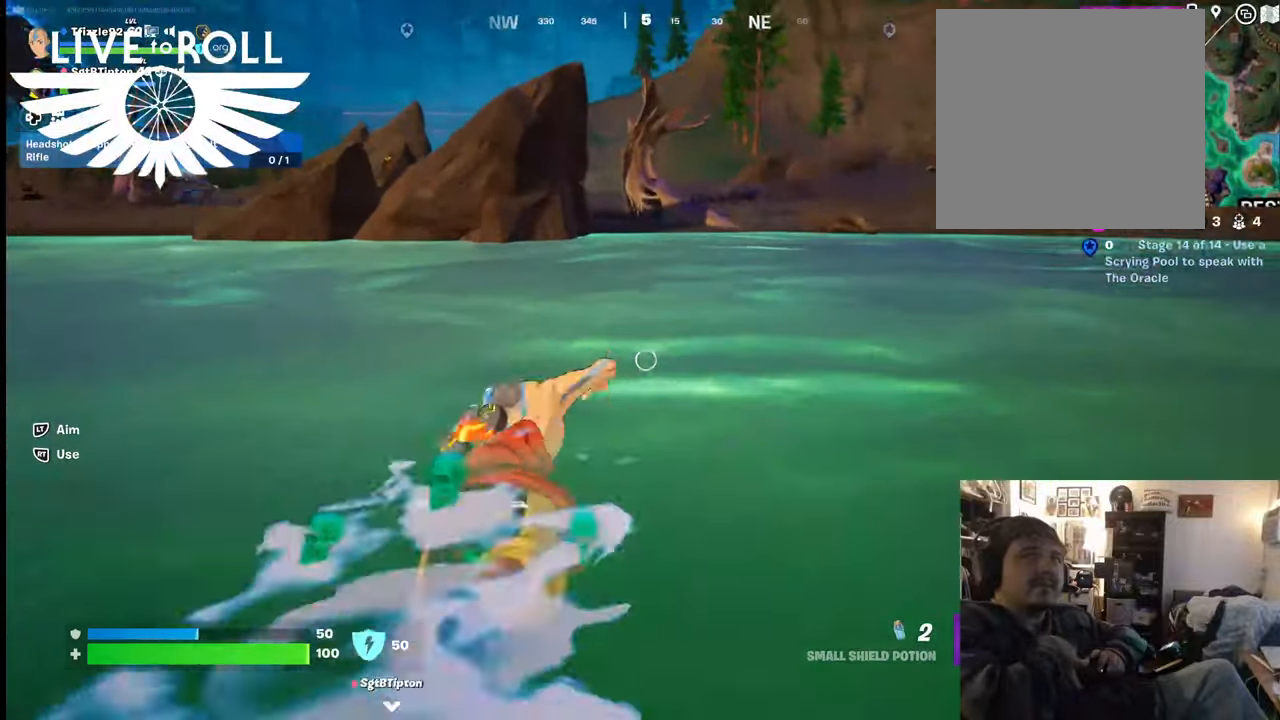
{"buttons": [], "left_stick": "up", "right_stick": "up-left", "events": []}
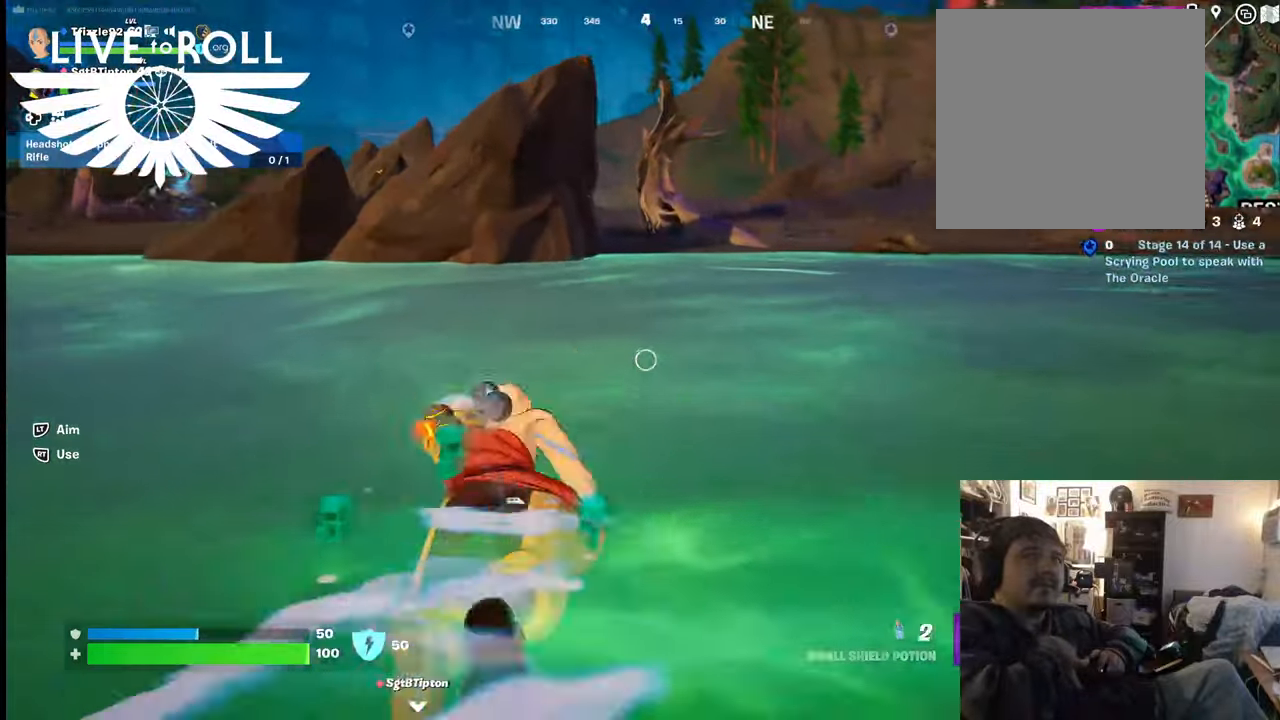
{"buttons": [], "left_stick": "up", "right_stick": "center", "events": [[67, "right_stick", "center"]]}
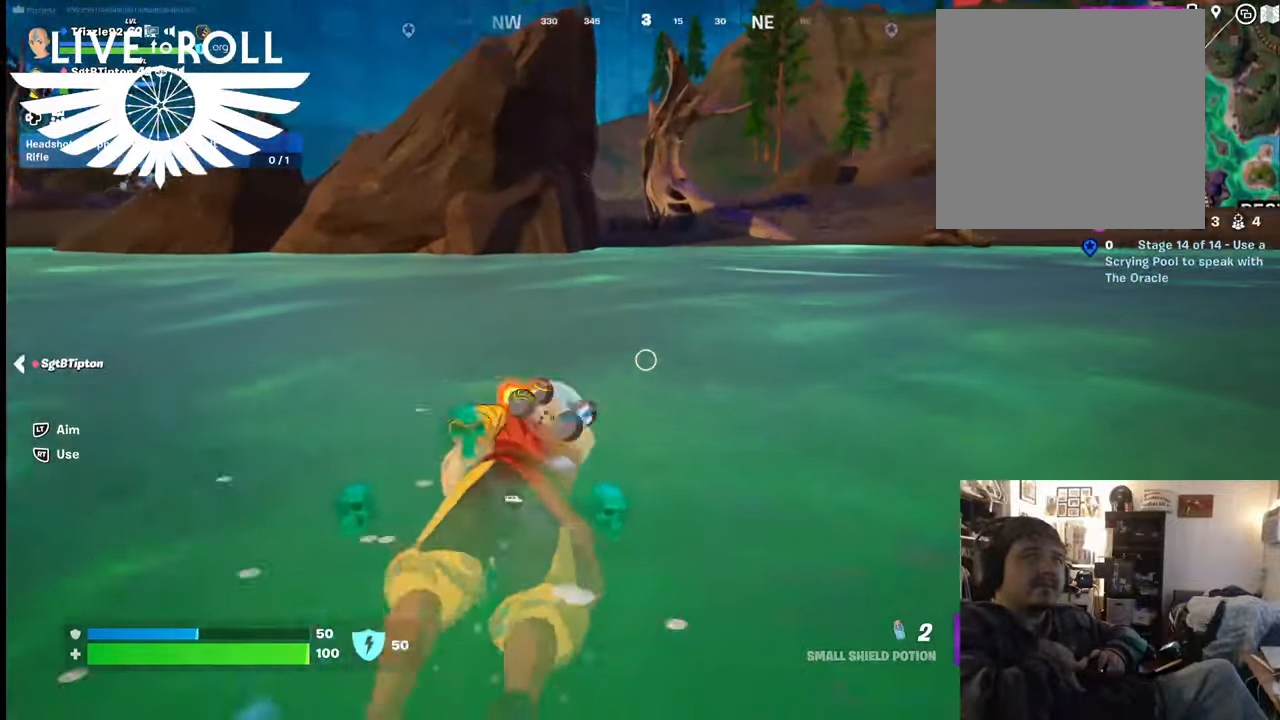
{"buttons": [], "left_stick": "up", "right_stick": "right", "events": [[167, "right_stick", "right"]]}
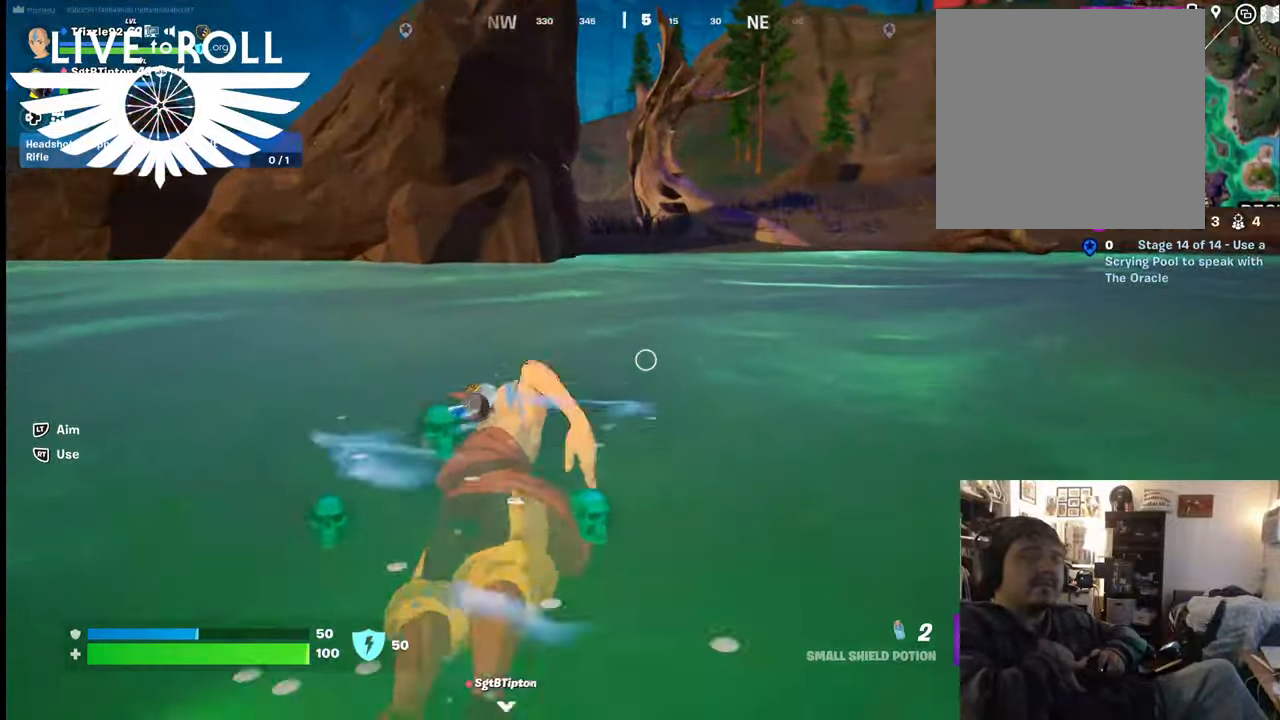
{"buttons": [], "left_stick": "up", "right_stick": "right", "events": []}
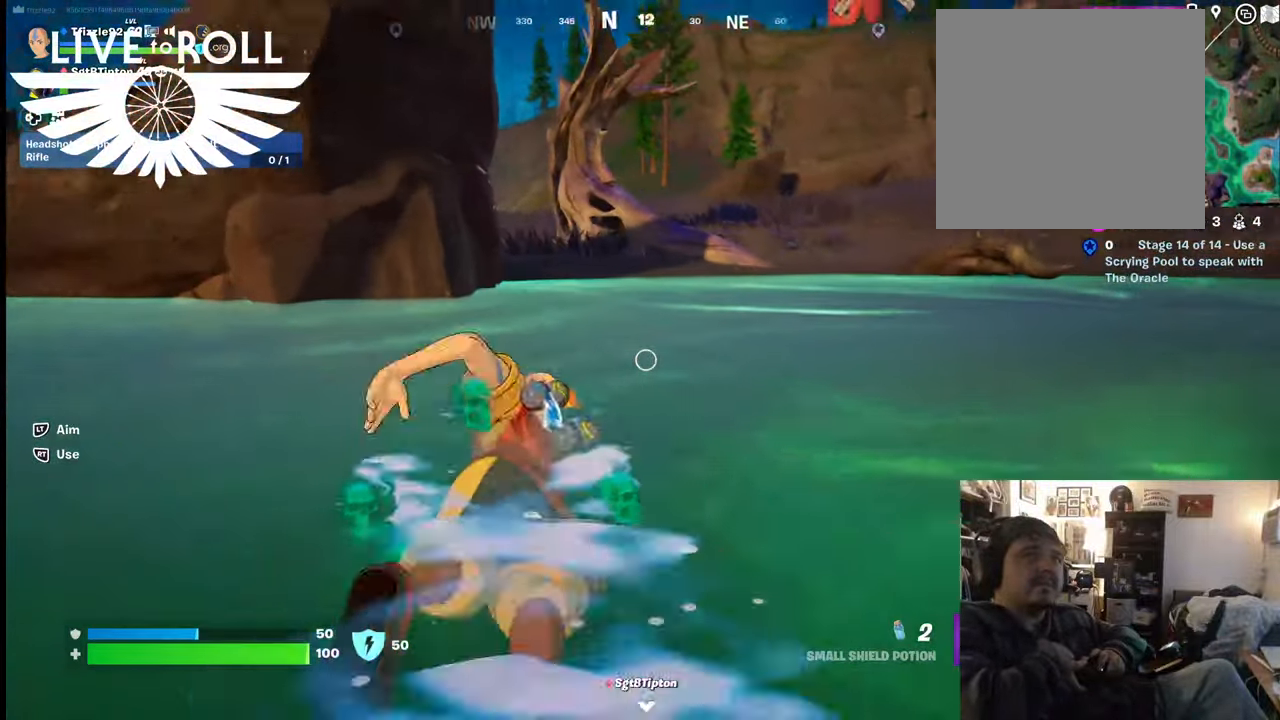
{"buttons": [], "left_stick": "up", "right_stick": "right", "events": []}
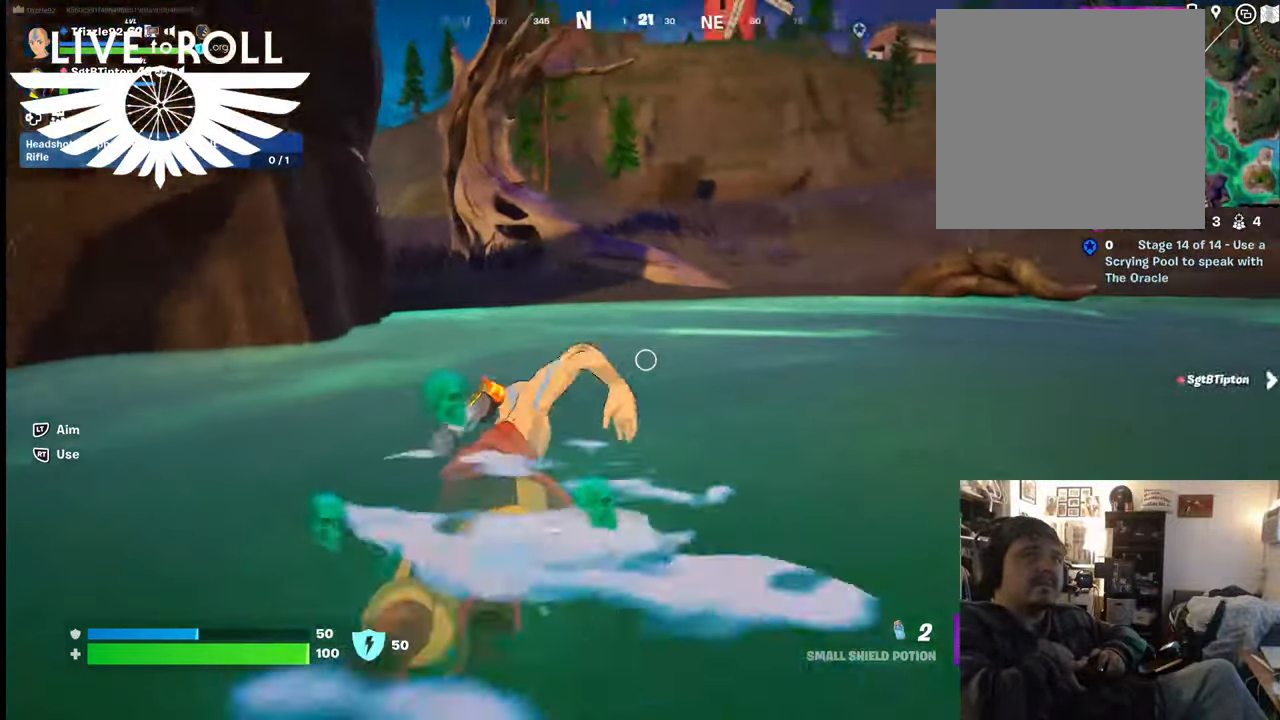
{"buttons": [], "left_stick": "up", "right_stick": "right", "events": []}
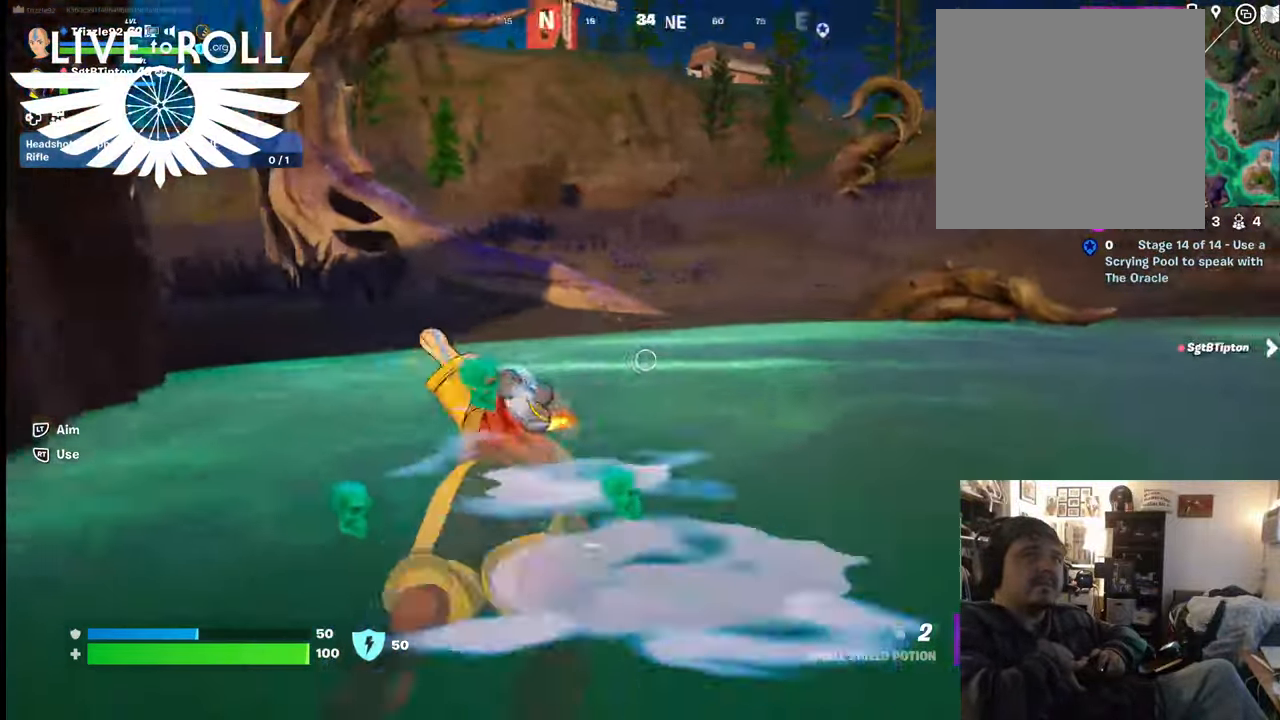
{"buttons": [], "left_stick": "up", "right_stick": "right", "events": []}
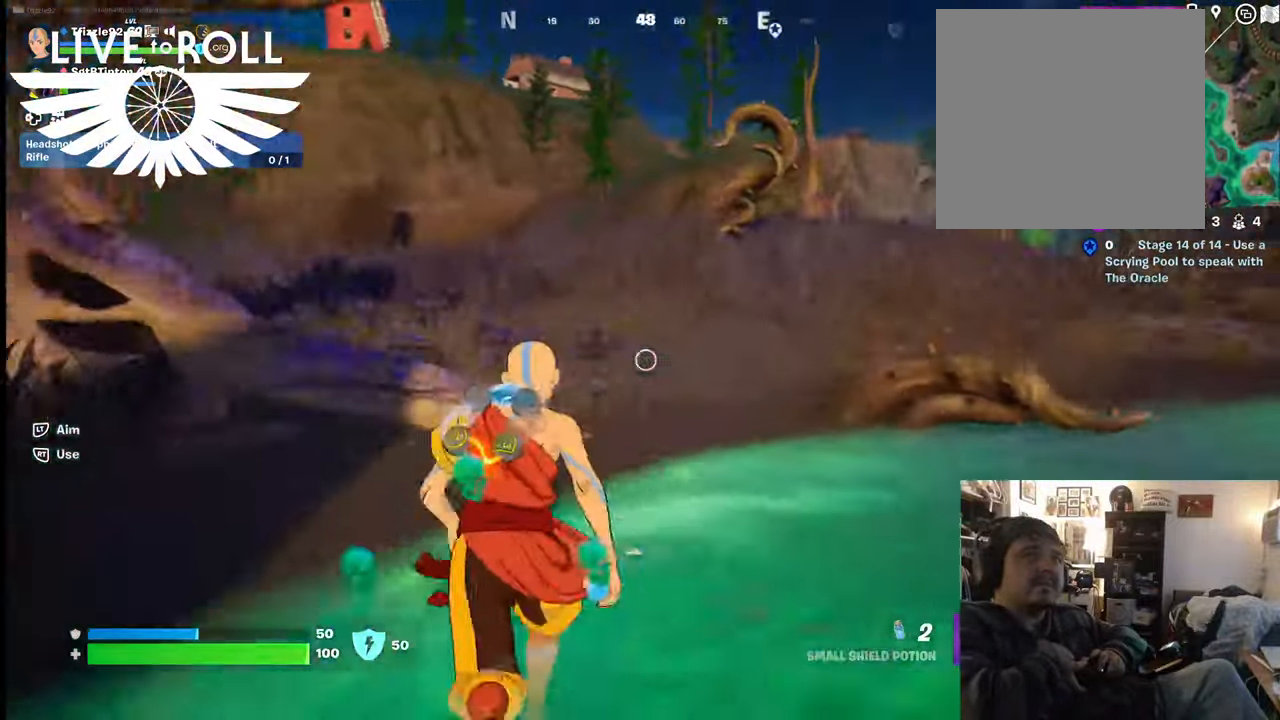
{"buttons": [], "left_stick": "up", "right_stick": "right", "events": []}
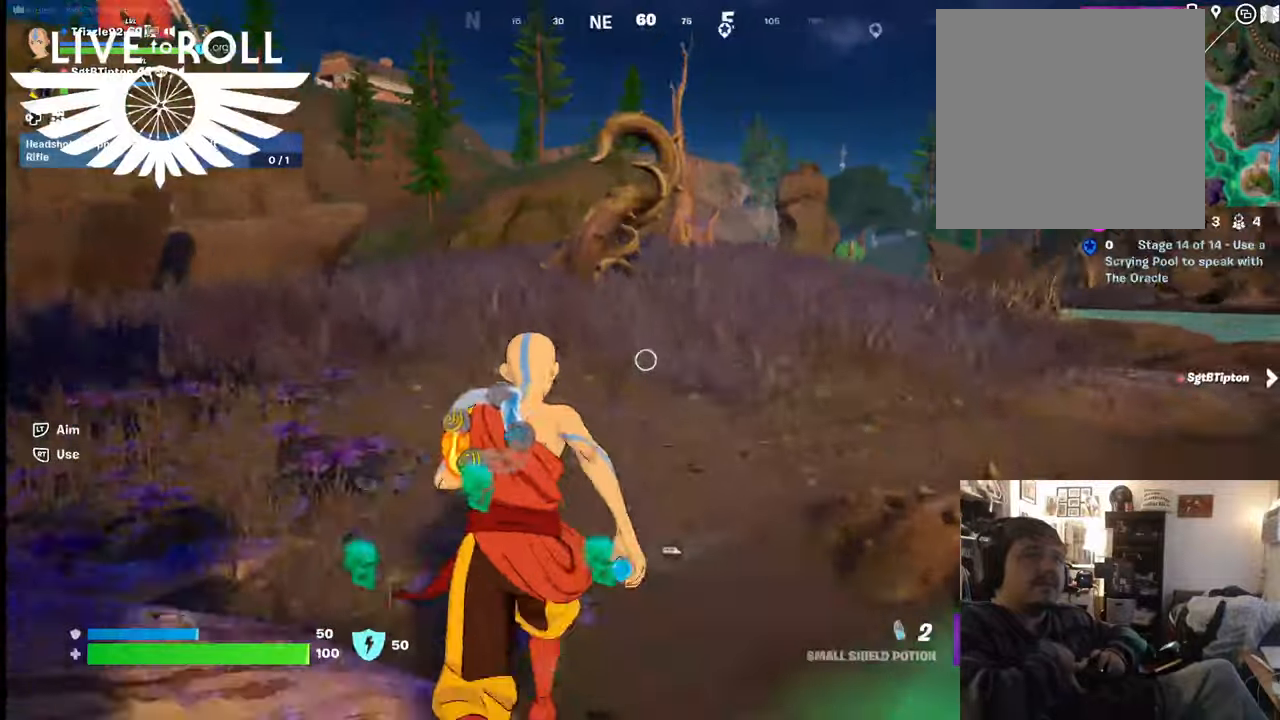
{"buttons": [], "left_stick": "up", "right_stick": "center", "events": [[234, "right_stick", "center"]]}
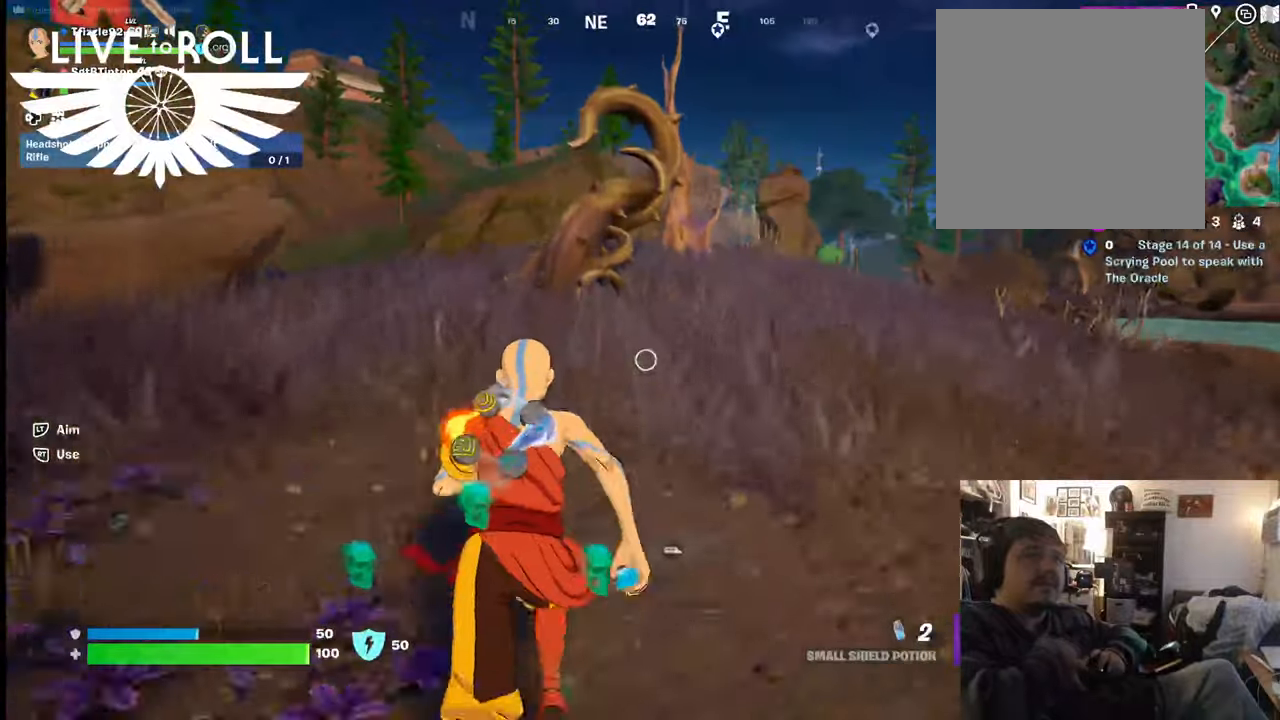
{"buttons": [], "left_stick": "up", "right_stick": "center", "events": []}
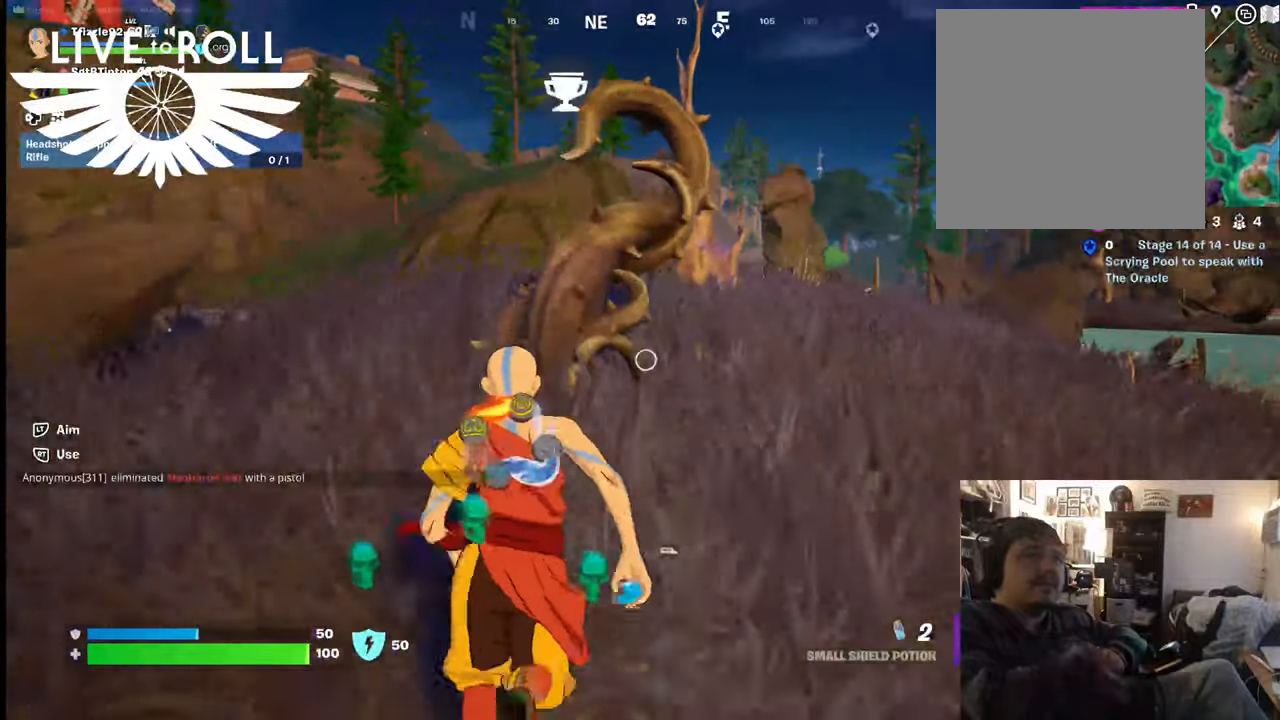
{"buttons": [], "left_stick": "up", "right_stick": "center", "events": [[334, "R1", "down"], [500, "R1", "up"]]}
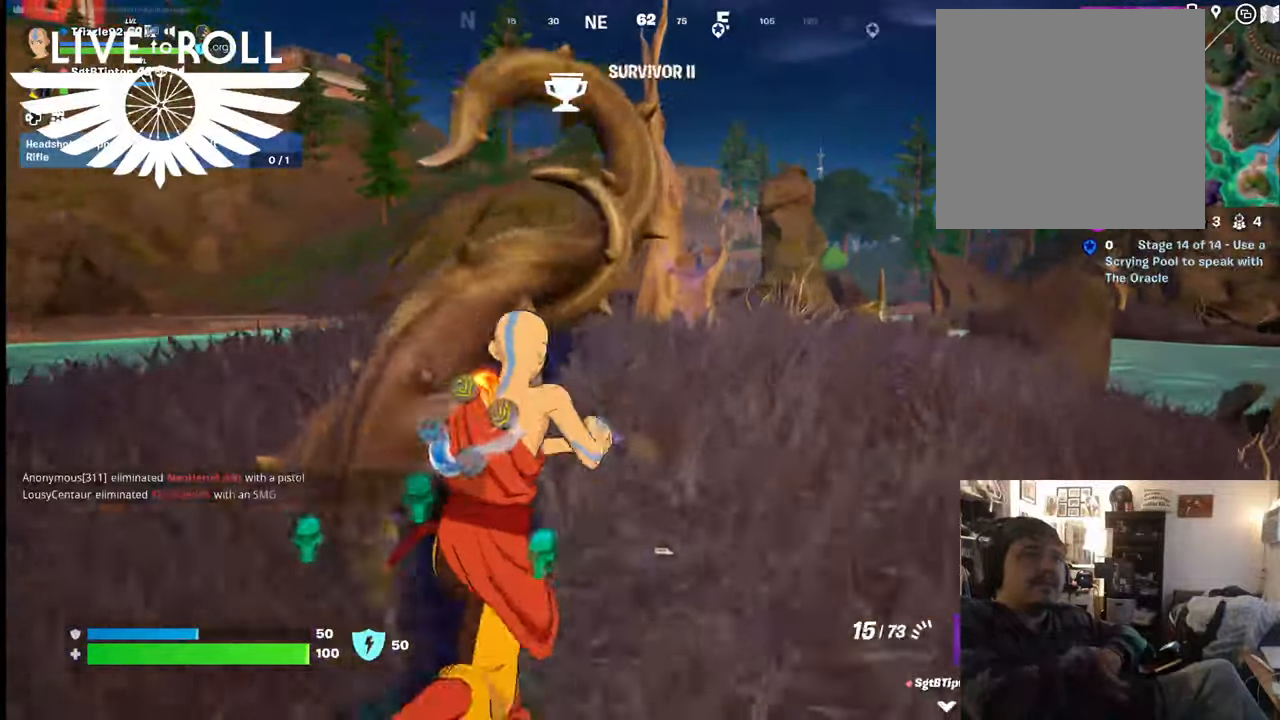
{"buttons": [], "left_stick": "up", "right_stick": "center", "events": []}
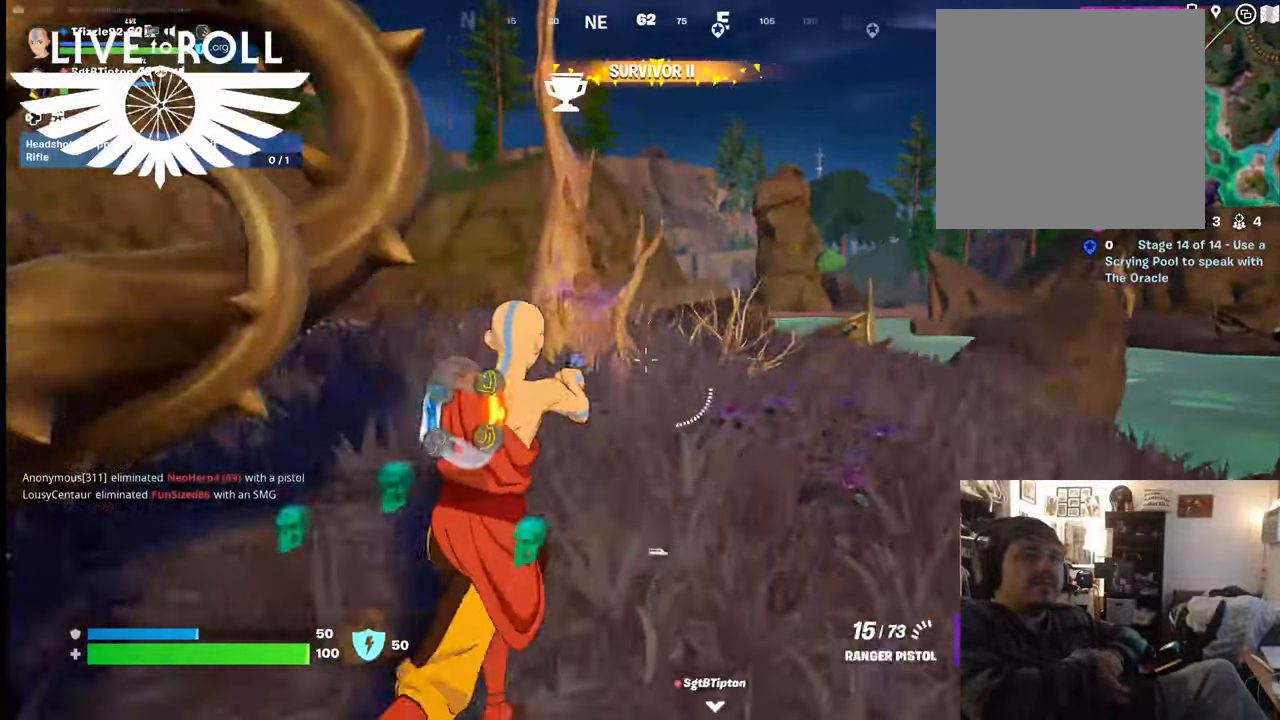
{"buttons": [], "left_stick": "up", "right_stick": "center", "events": [[100, "R1", "down"], [300, "R1", "up"]]}
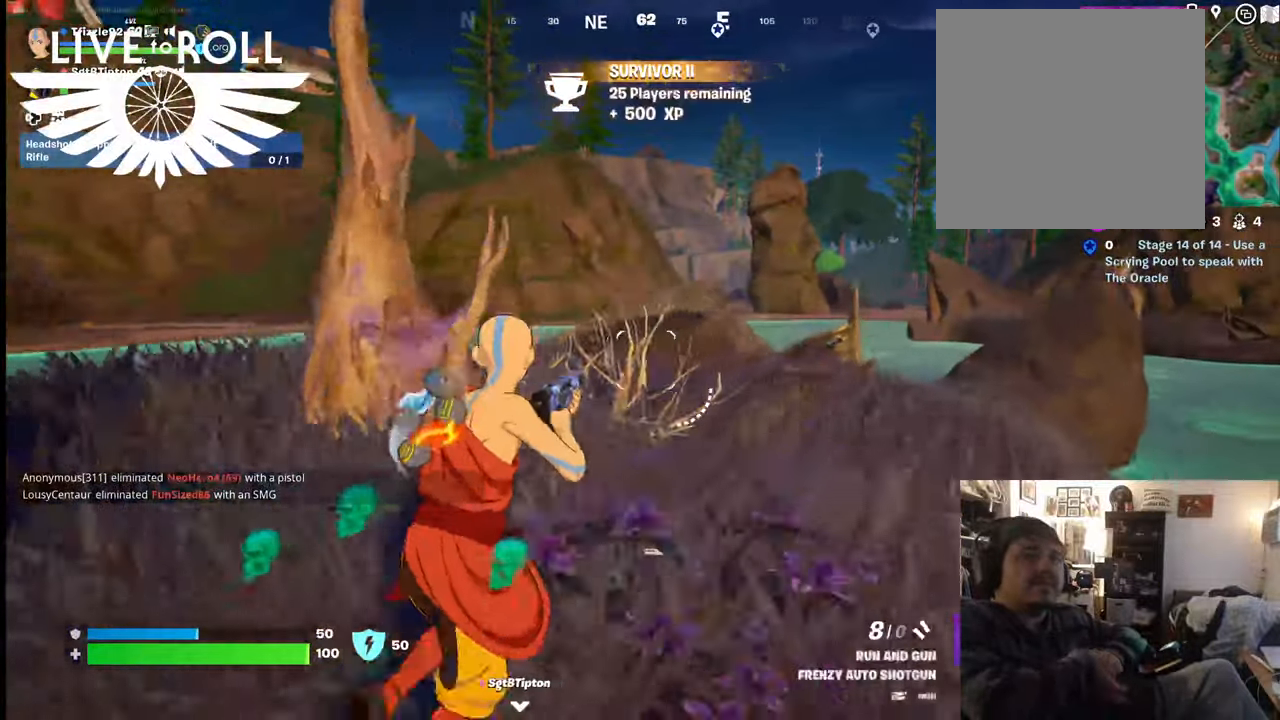
{"buttons": [], "left_stick": "up", "right_stick": "center", "events": []}
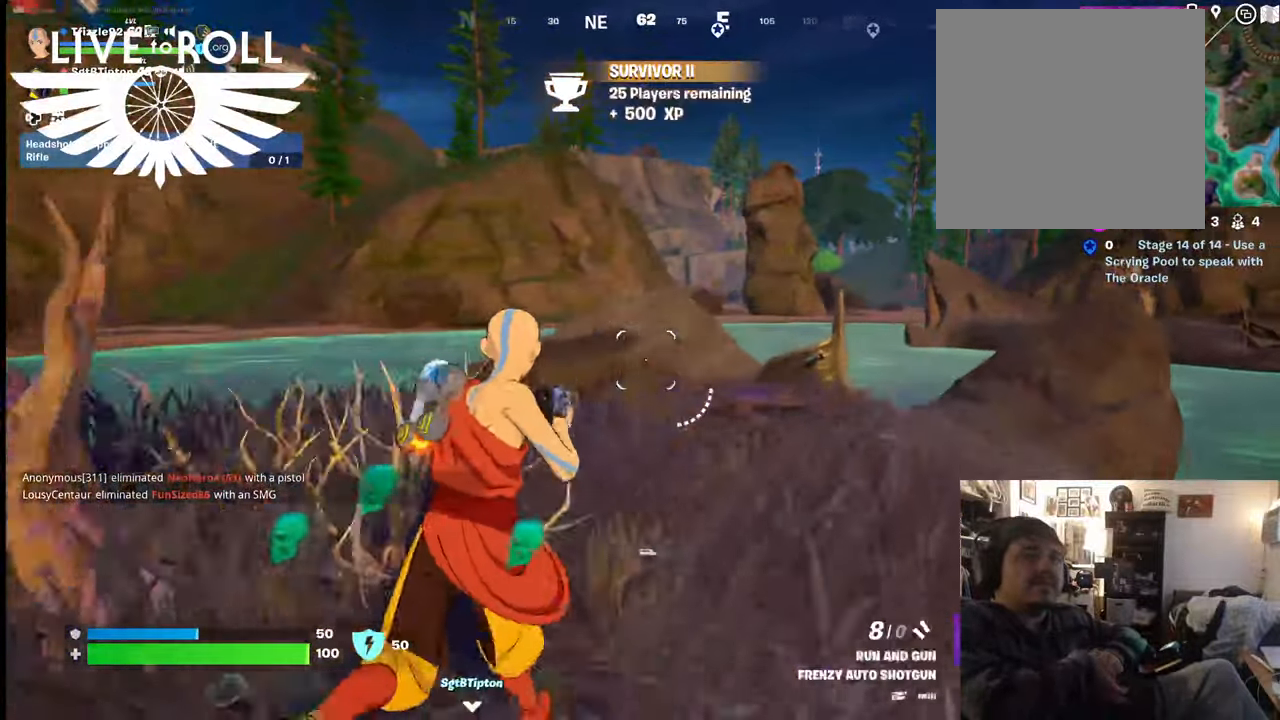
{"buttons": [], "left_stick": "up", "right_stick": "center", "events": []}
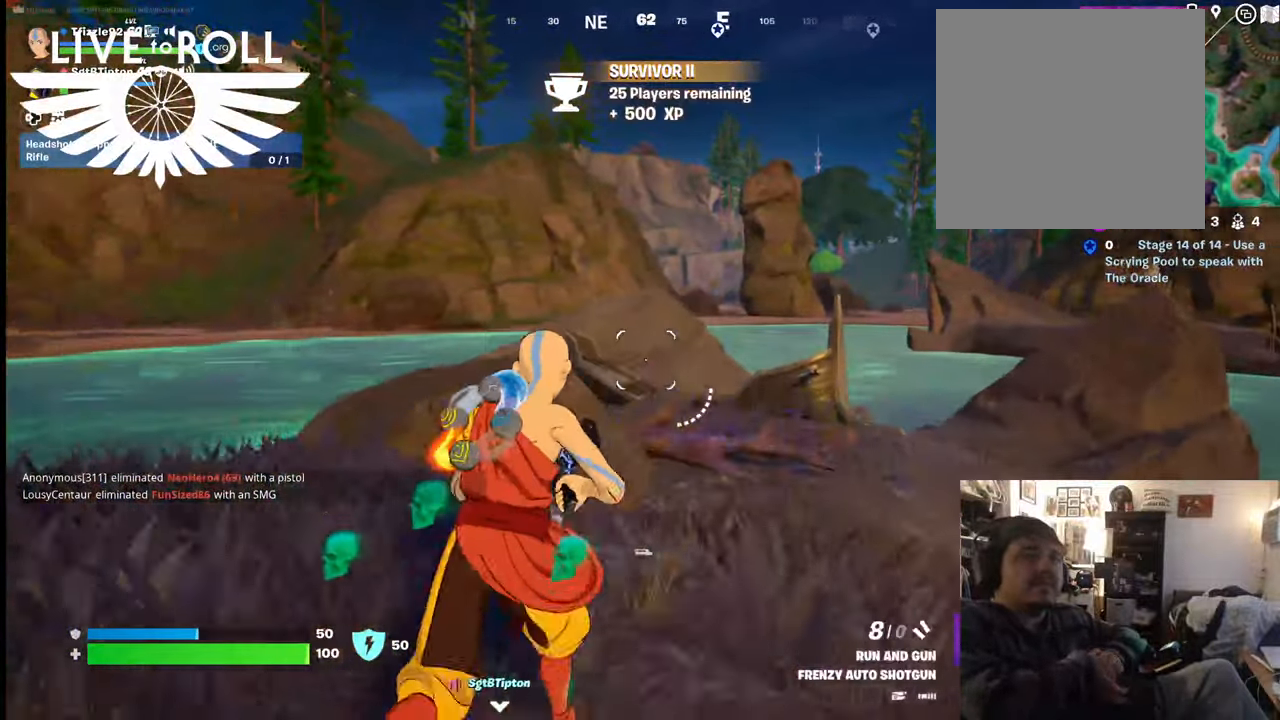
{"buttons": [], "left_stick": "up", "right_stick": "center", "events": []}
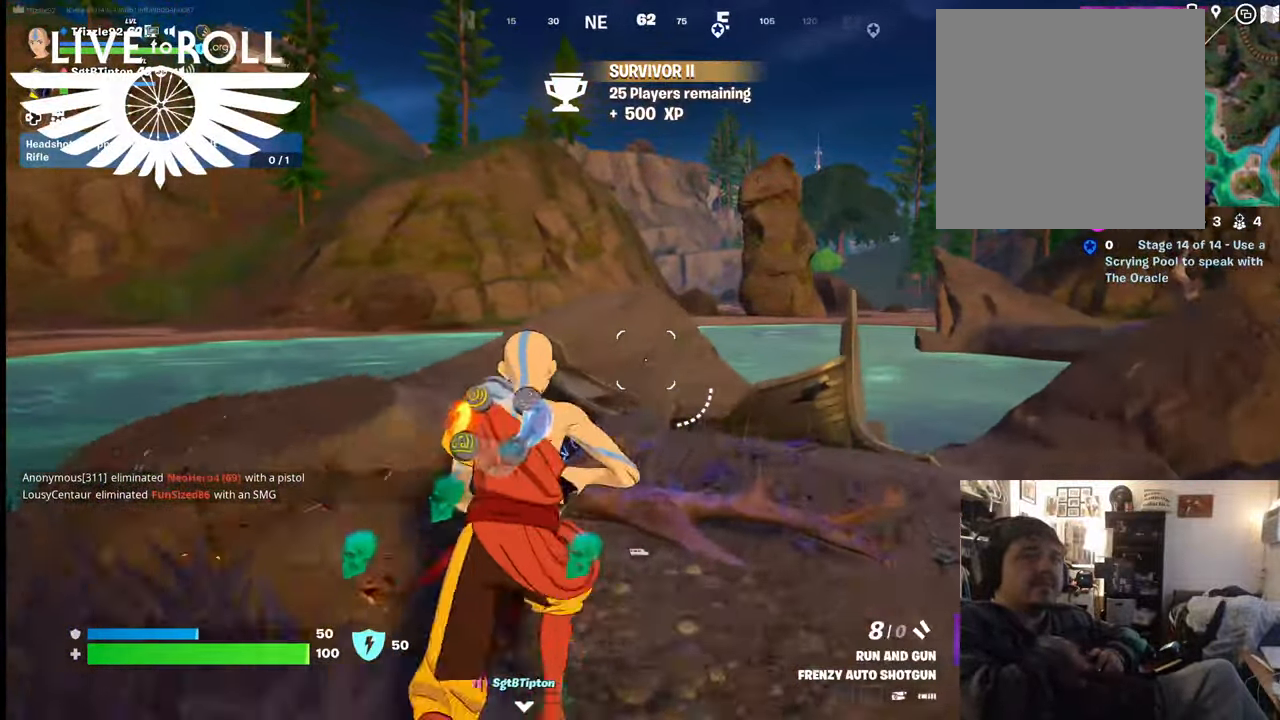
{"buttons": [], "left_stick": "up", "right_stick": "center", "events": [[167, "A", "down"], [367, "A", "up"]]}
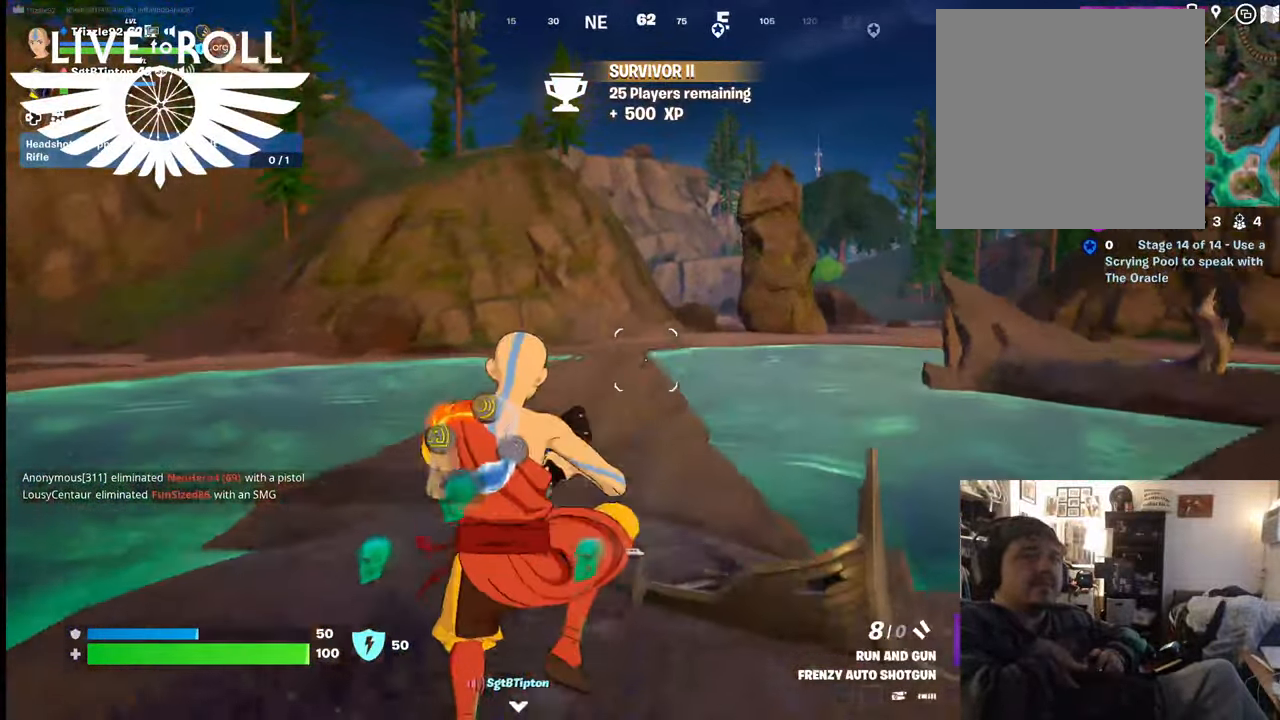
{"buttons": [], "left_stick": "up", "right_stick": "center", "events": []}
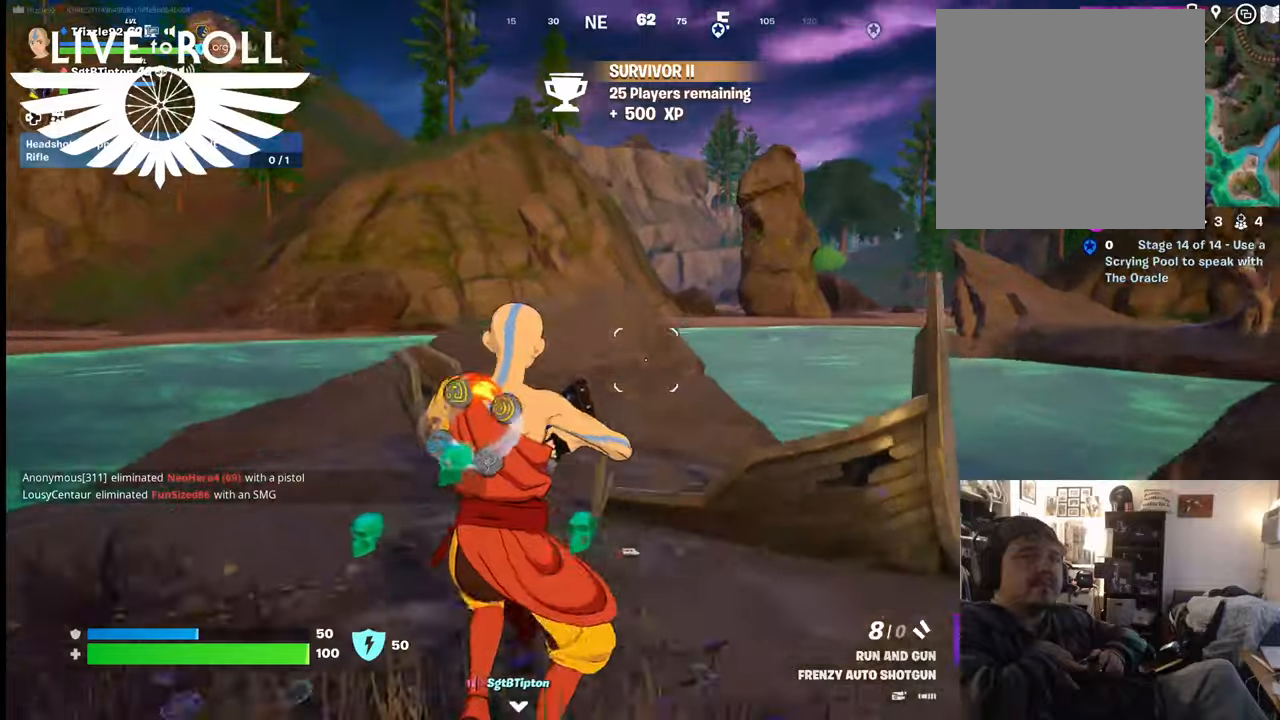
{"buttons": [], "left_stick": "up", "right_stick": "center", "events": []}